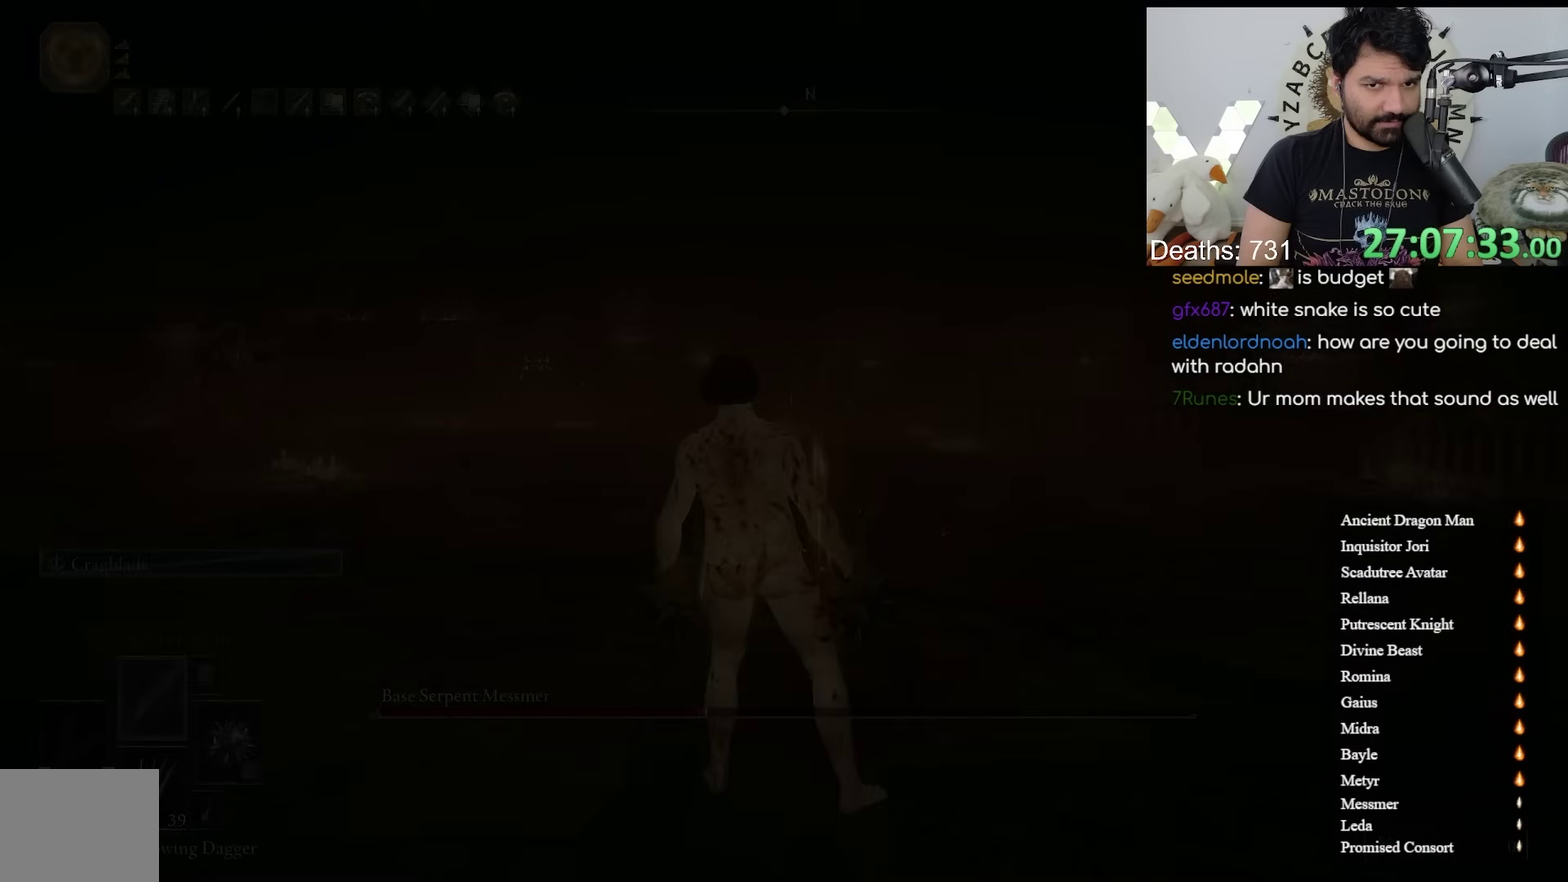
Gameplay with a controller (Xbox layout); each line is a JSON object with the inputs held at the frame after it. "events" lists button and stick changes between this image and that frame as [ms after this image, input, new state], when the widget could be followed in between. Not read: L2 R2.
{"buttons": [], "left_stick": "up", "right_stick": "center"}
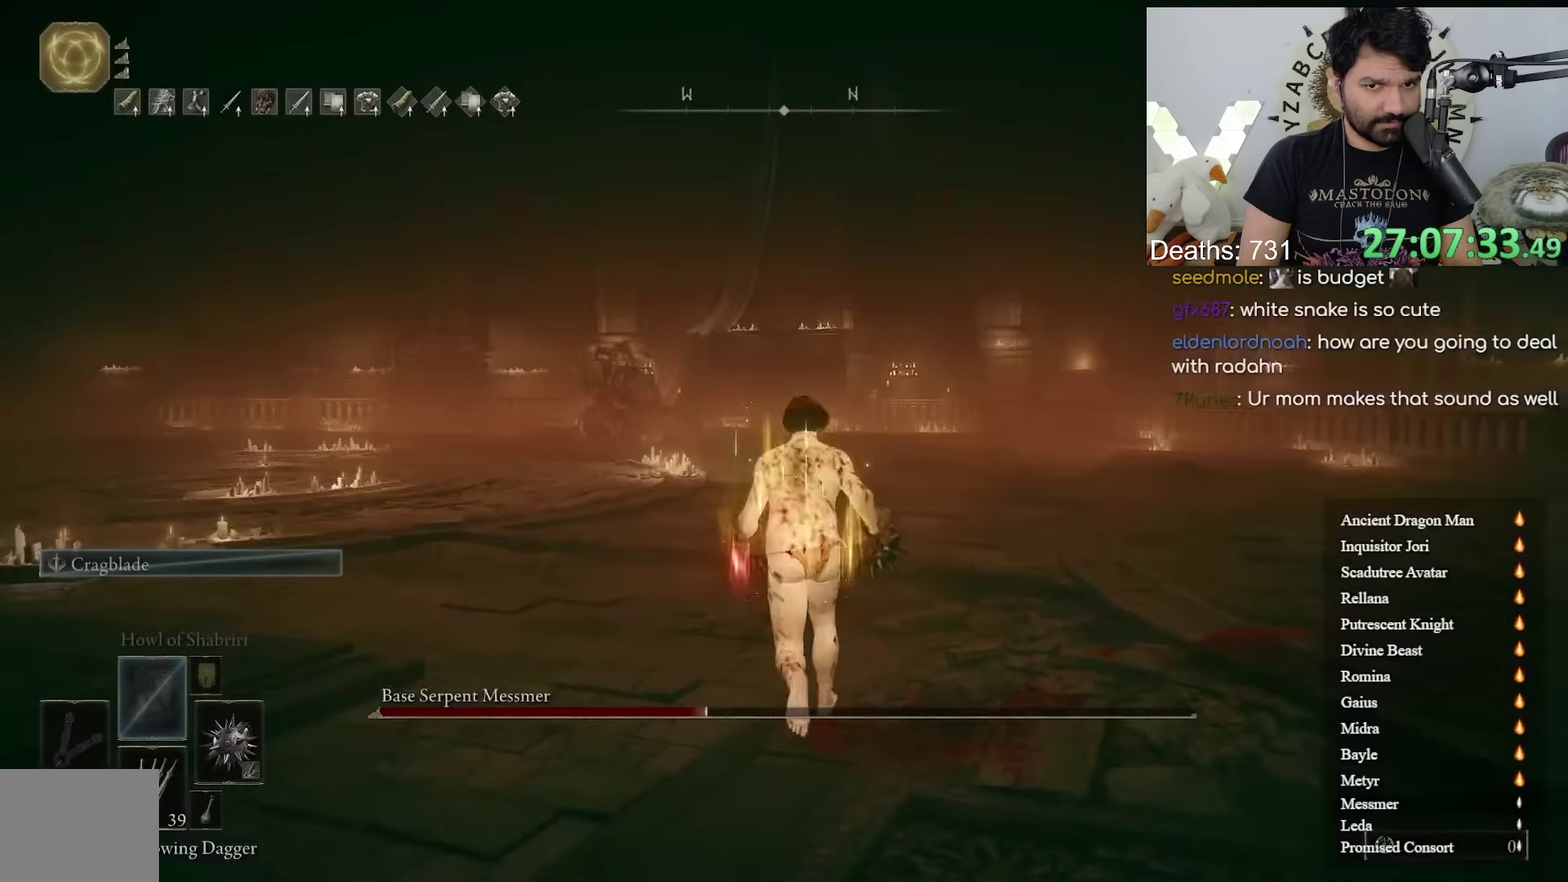
{"buttons": [], "left_stick": "up-left", "right_stick": "center"}
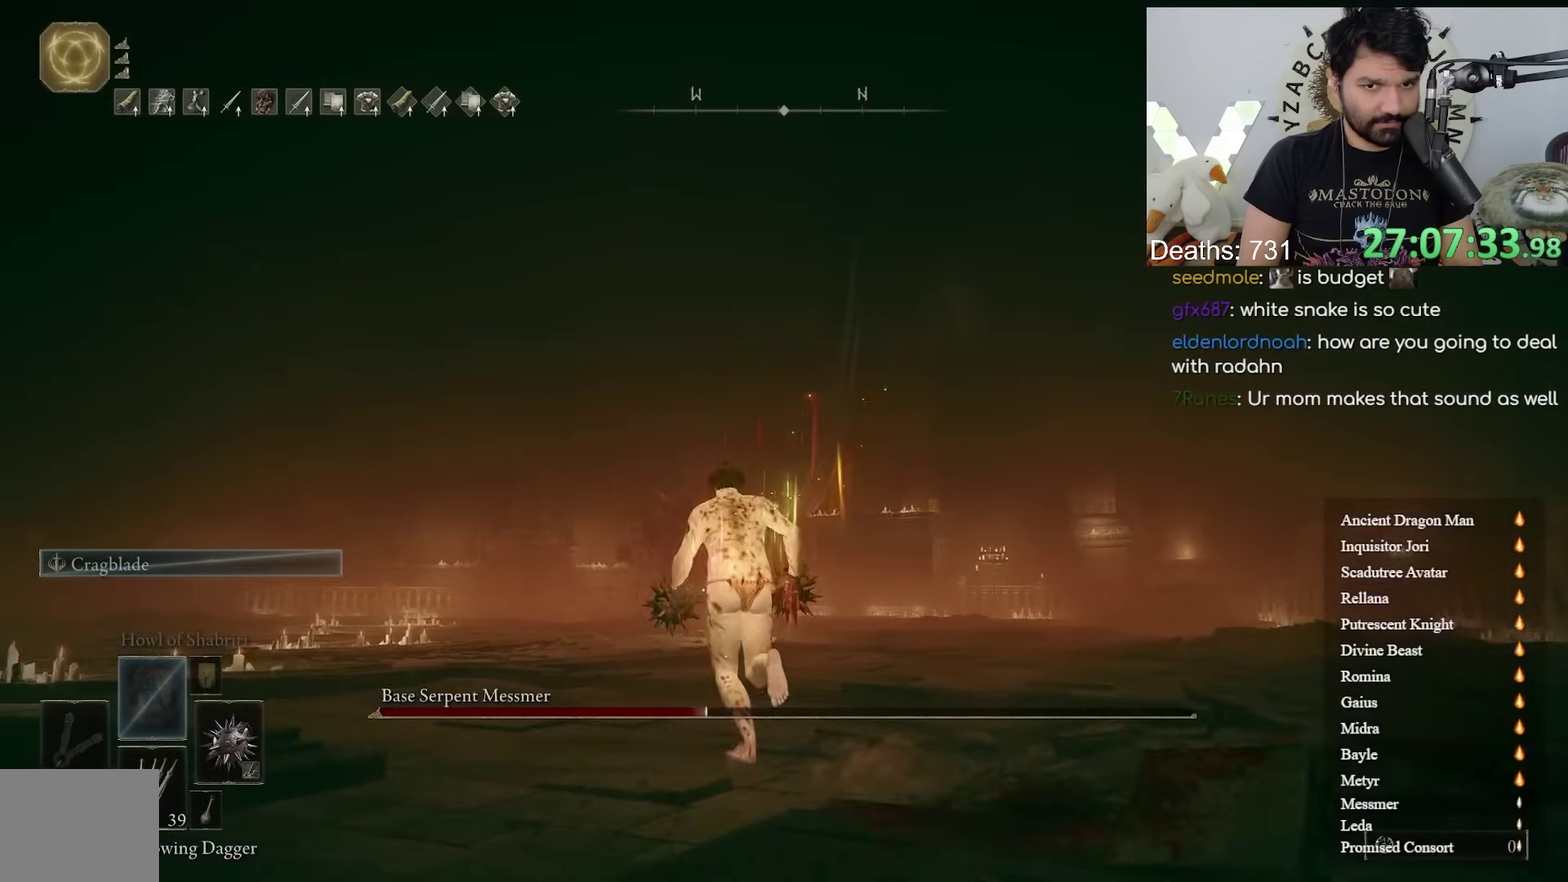
{"buttons": [], "left_stick": "up", "right_stick": "center"}
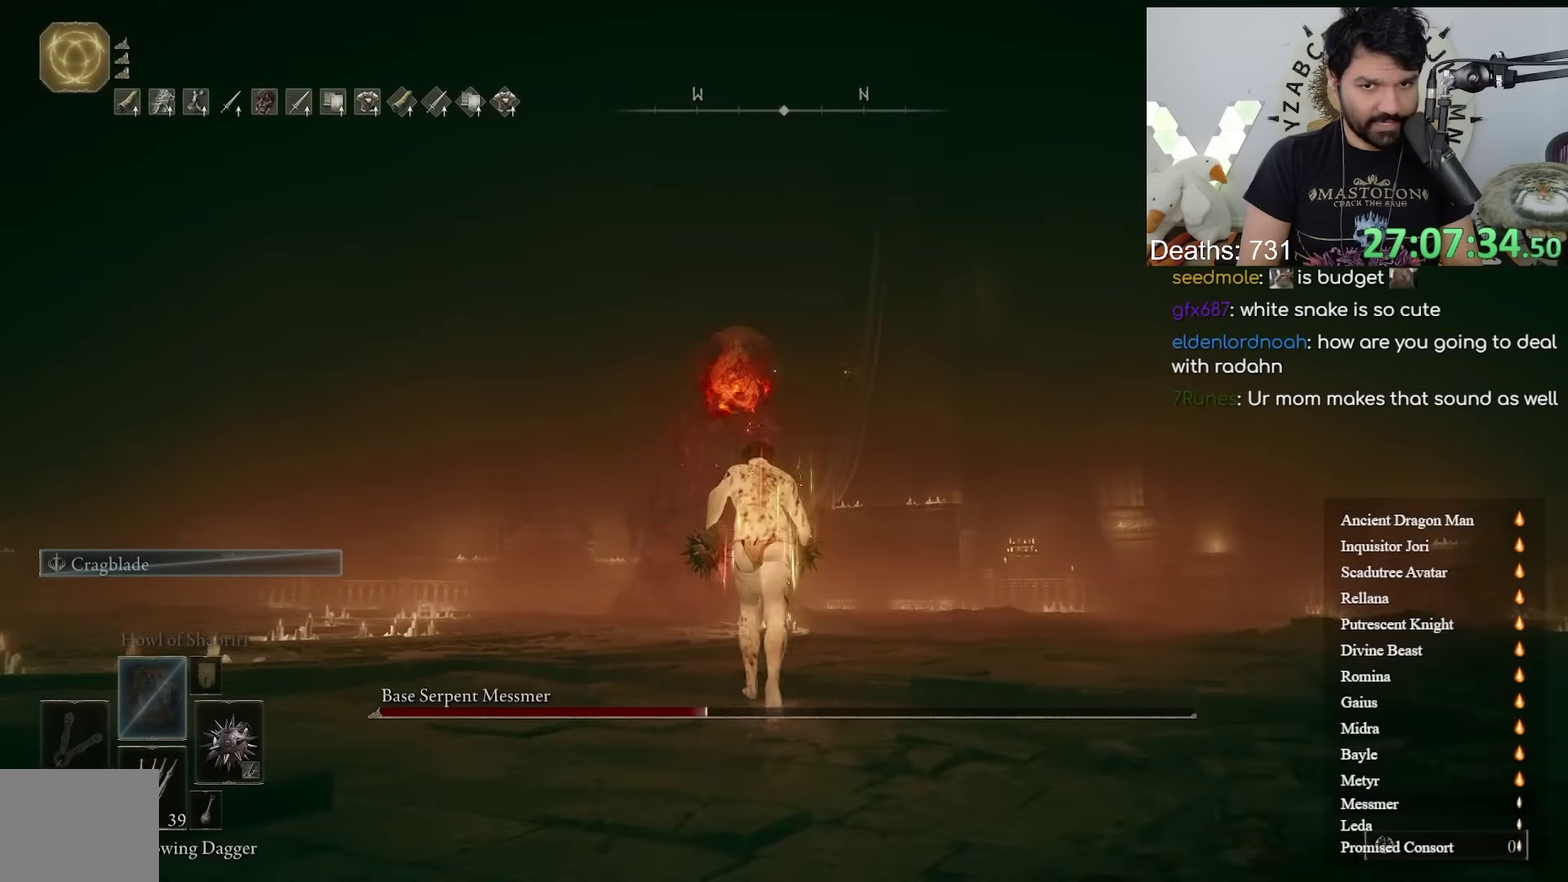
{"buttons": [], "left_stick": "up", "right_stick": "center"}
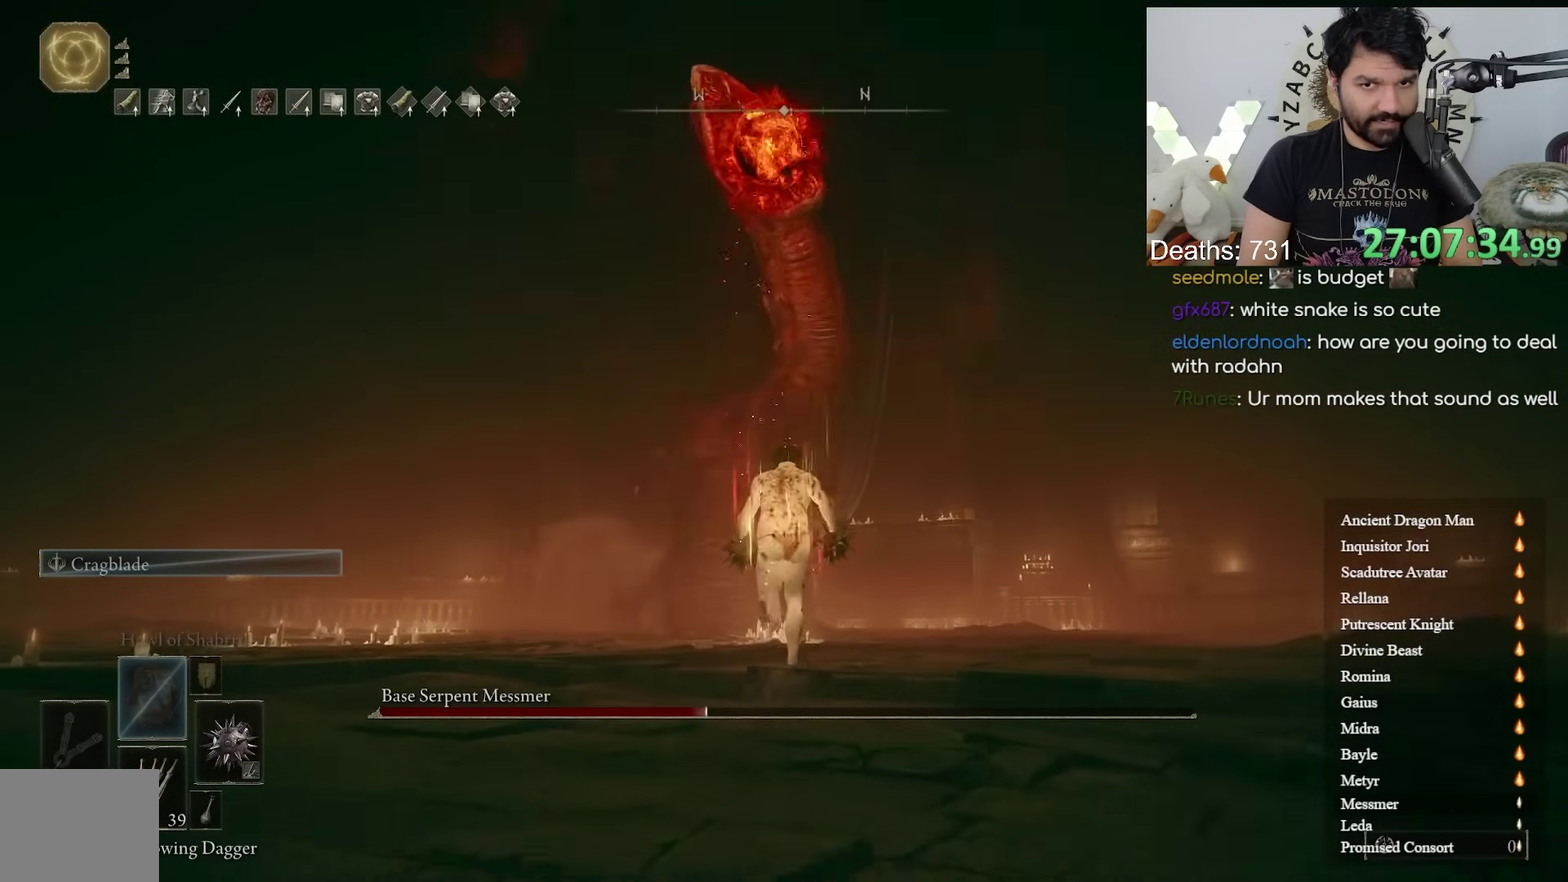
{"buttons": [], "left_stick": "down", "right_stick": "center", "events": [[183, "left_stick", "up-right"], [217, "right_stick", "up-left"], [317, "right_stick", "center"], [367, "left_stick", "down-right"], [450, "left_stick", "down"]]}
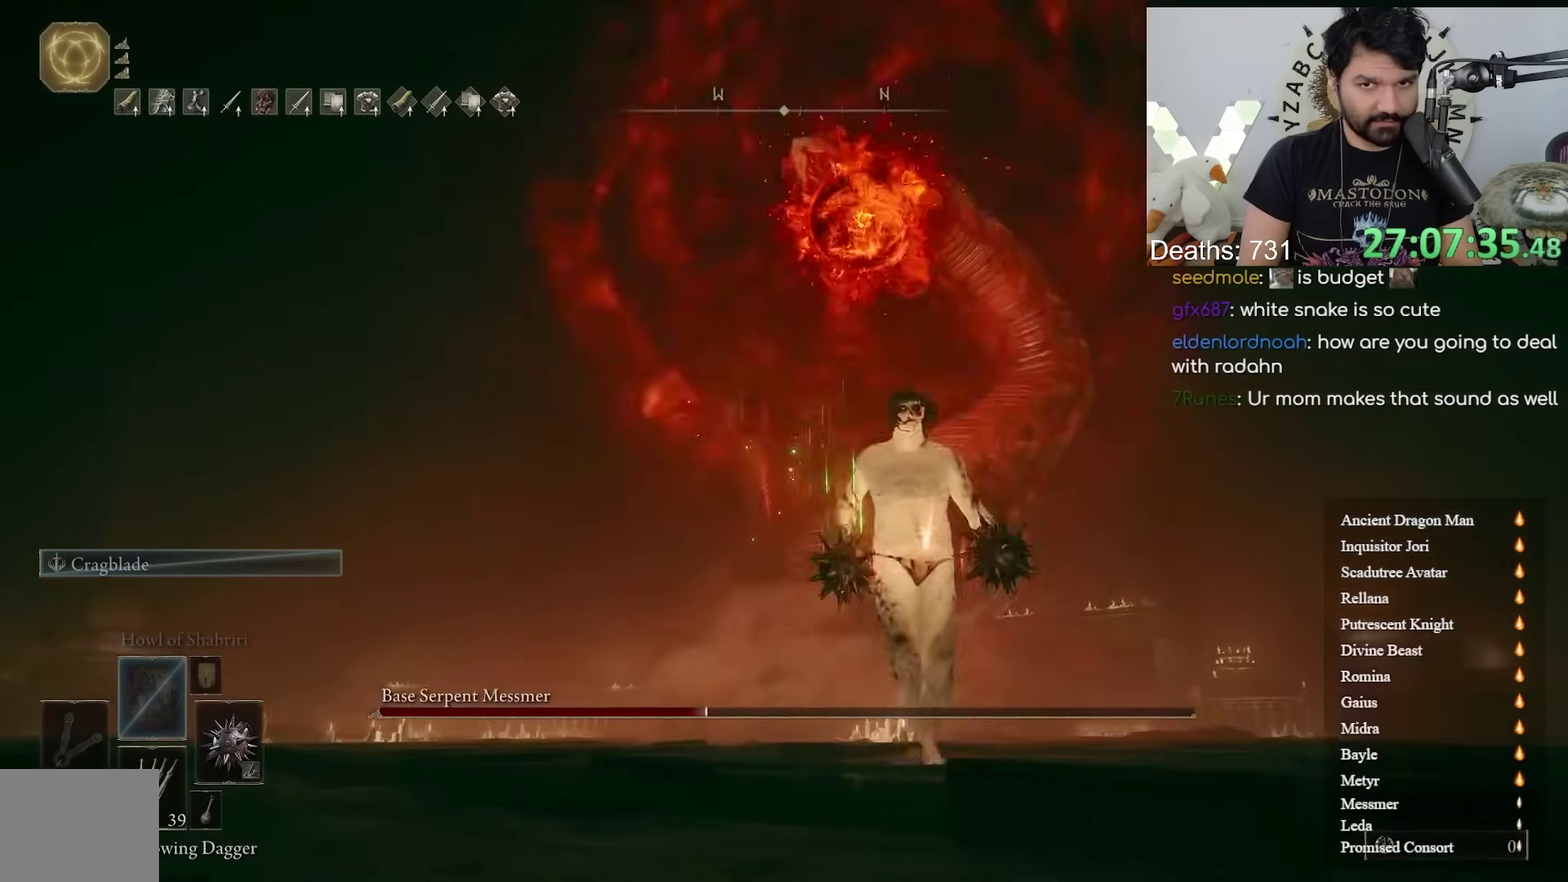
{"buttons": [], "left_stick": "up", "right_stick": "center", "events": [[400, "left_stick", "left"], [483, "left_stick", "up"]]}
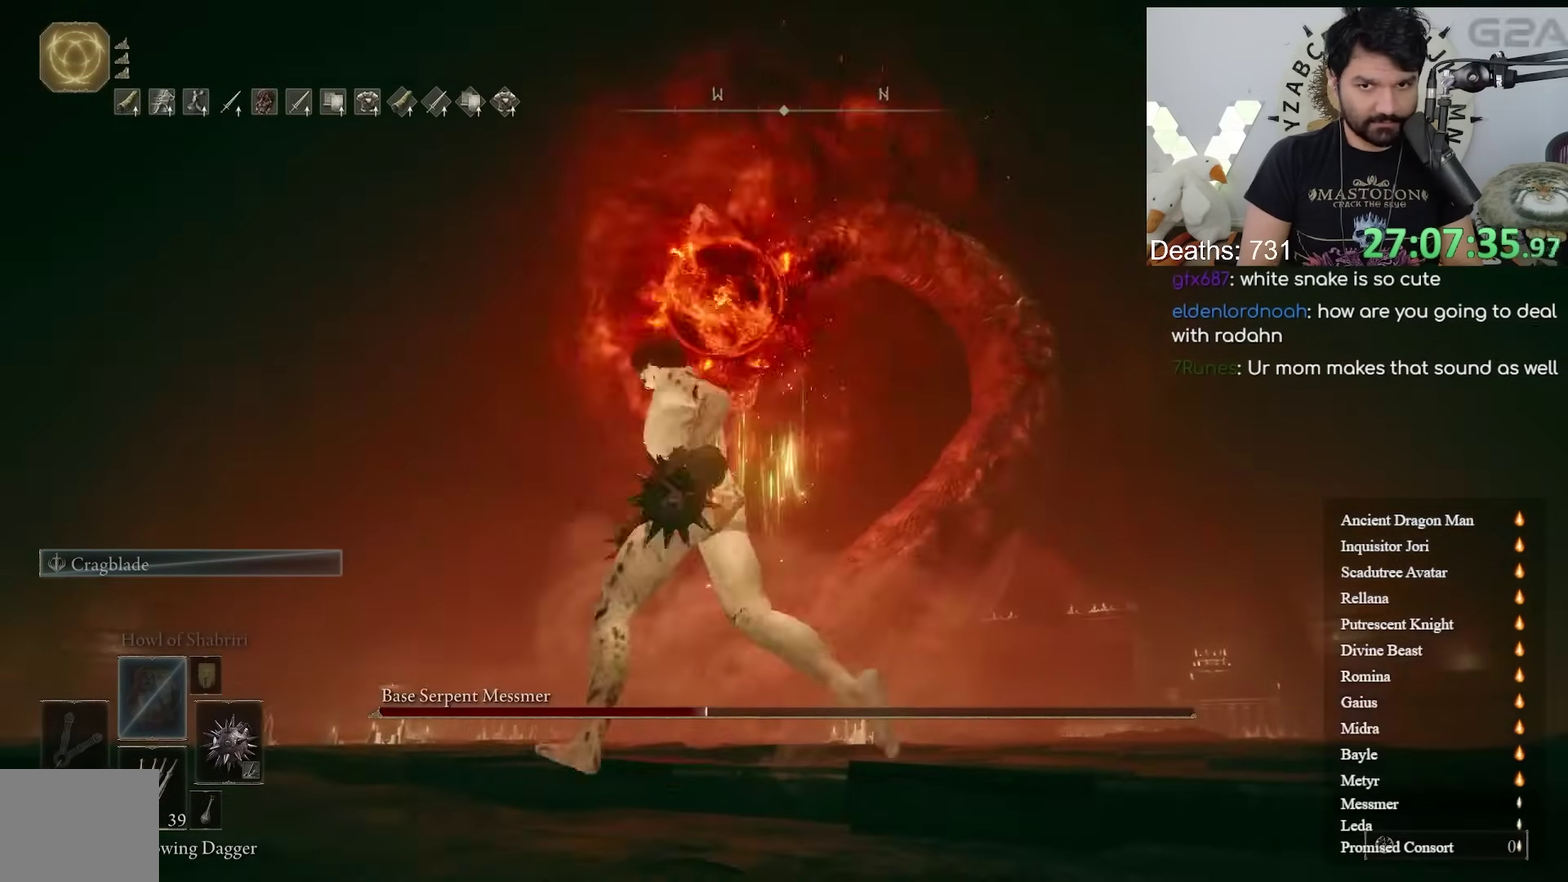
{"buttons": [], "left_stick": "center", "right_stick": "center", "events": [[67, "left_stick", "center"]]}
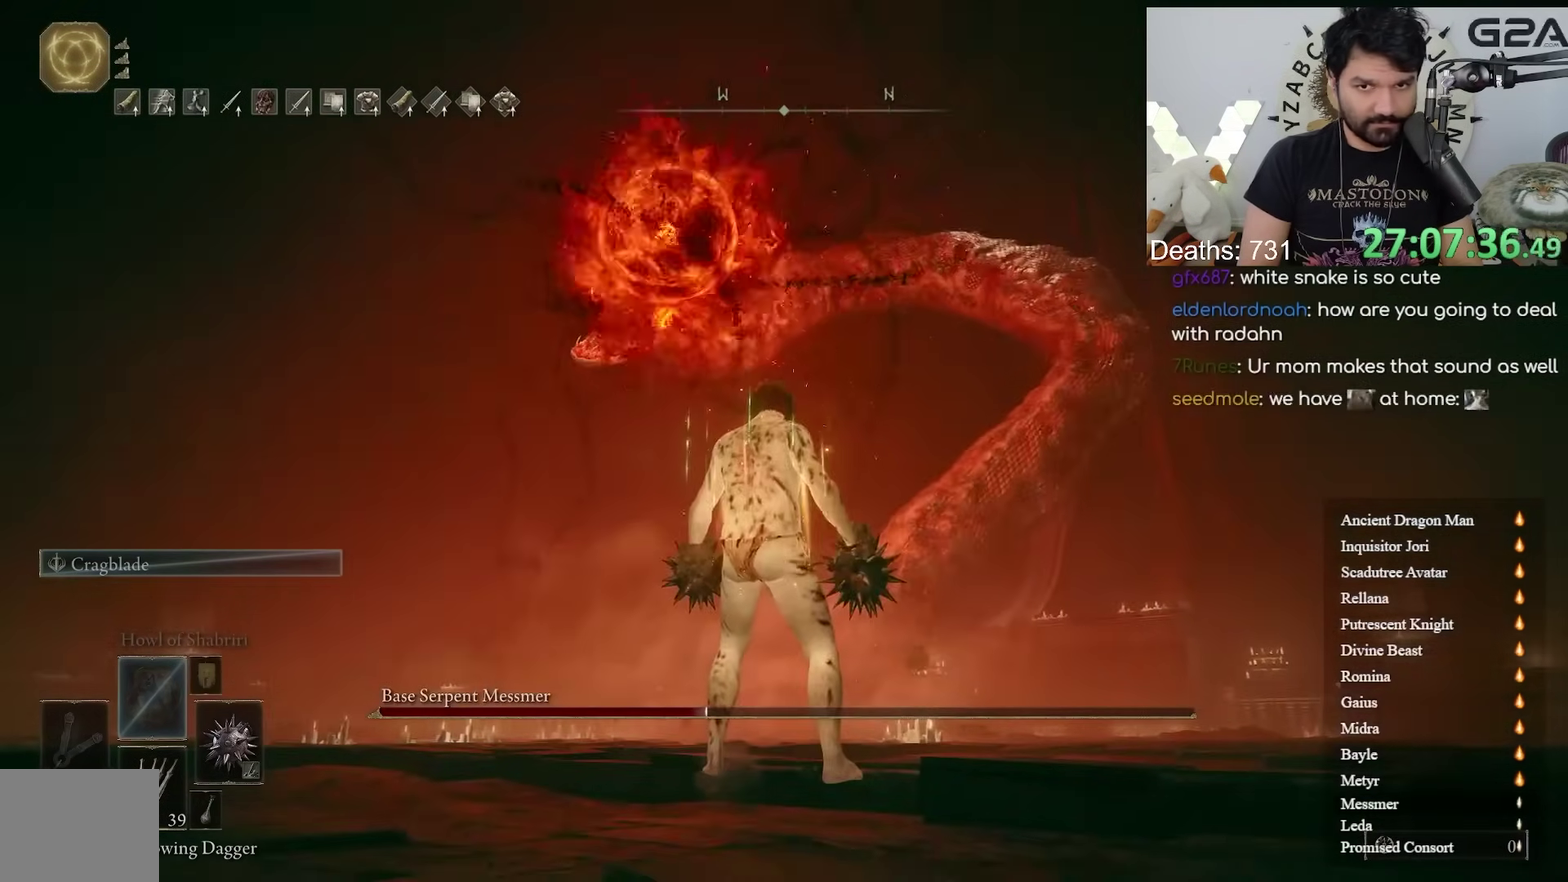
{"buttons": ["B"], "left_stick": "center", "right_stick": "center", "events": [[450, "B", "down"]]}
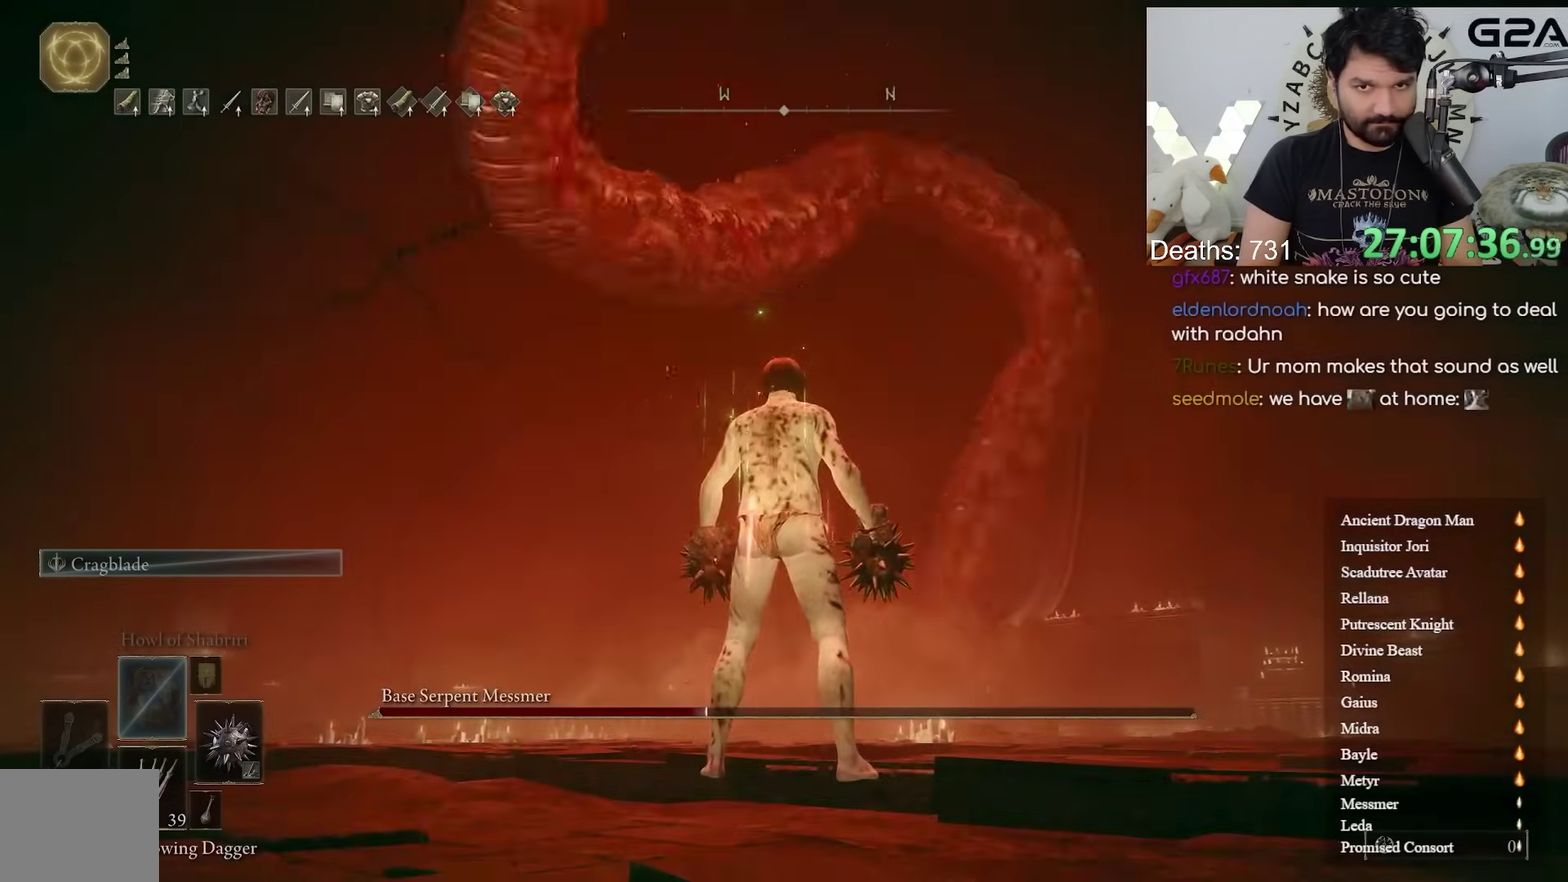
{"buttons": [], "left_stick": "center", "right_stick": "center", "events": [[83, "B", "up"], [383, "right_stick", "down"], [500, "right_stick", "center"]]}
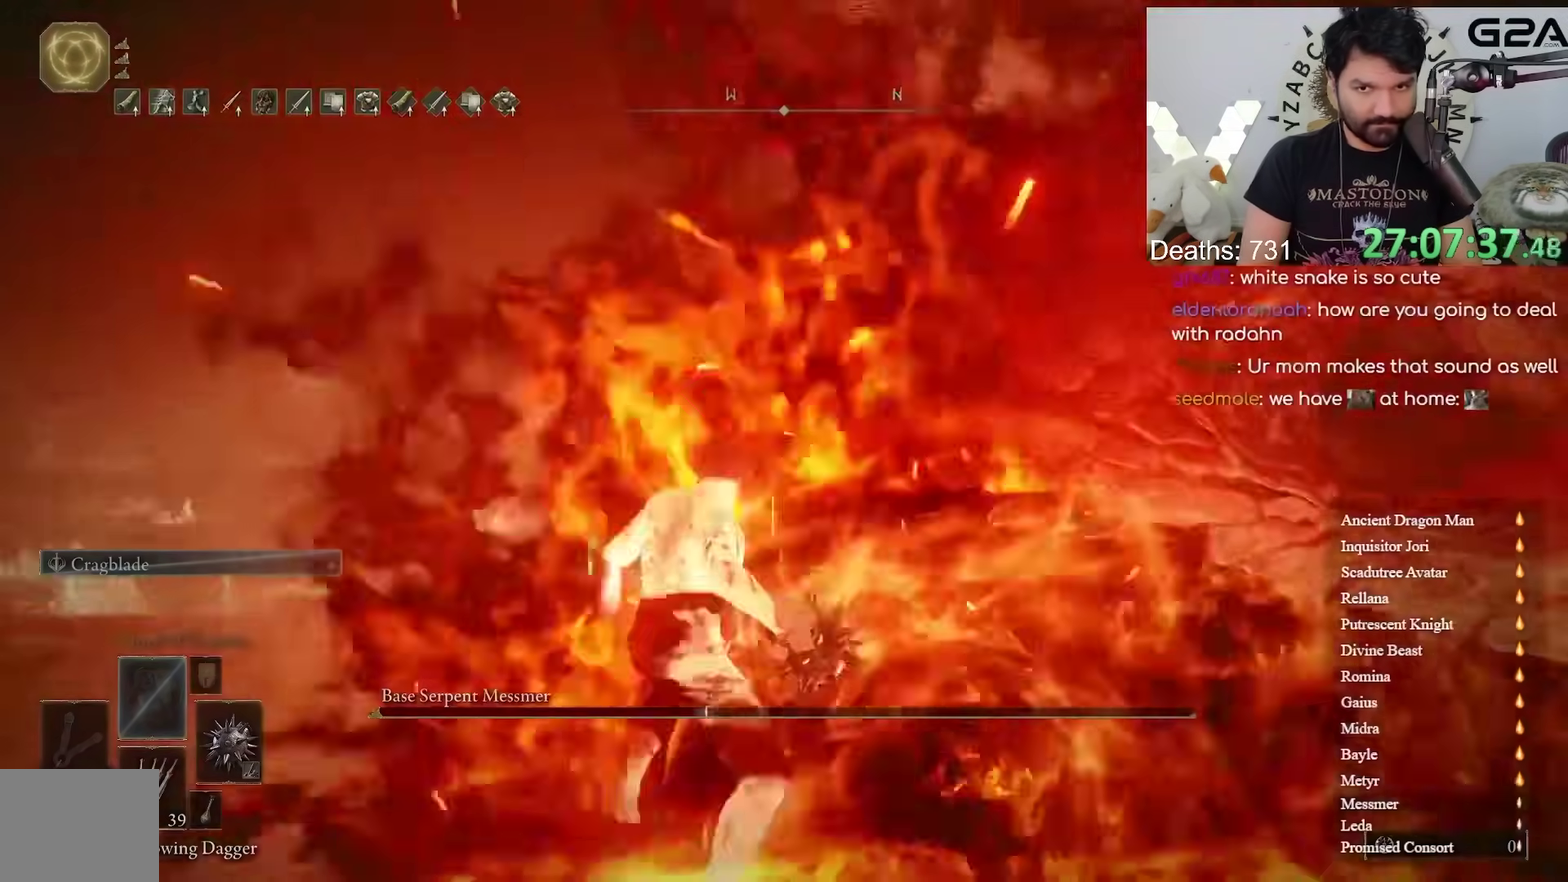
{"buttons": [], "left_stick": "center", "right_stick": "center", "events": [[233, "B", "down"], [333, "B", "up"], [400, "B", "down"], [500, "B", "up"]]}
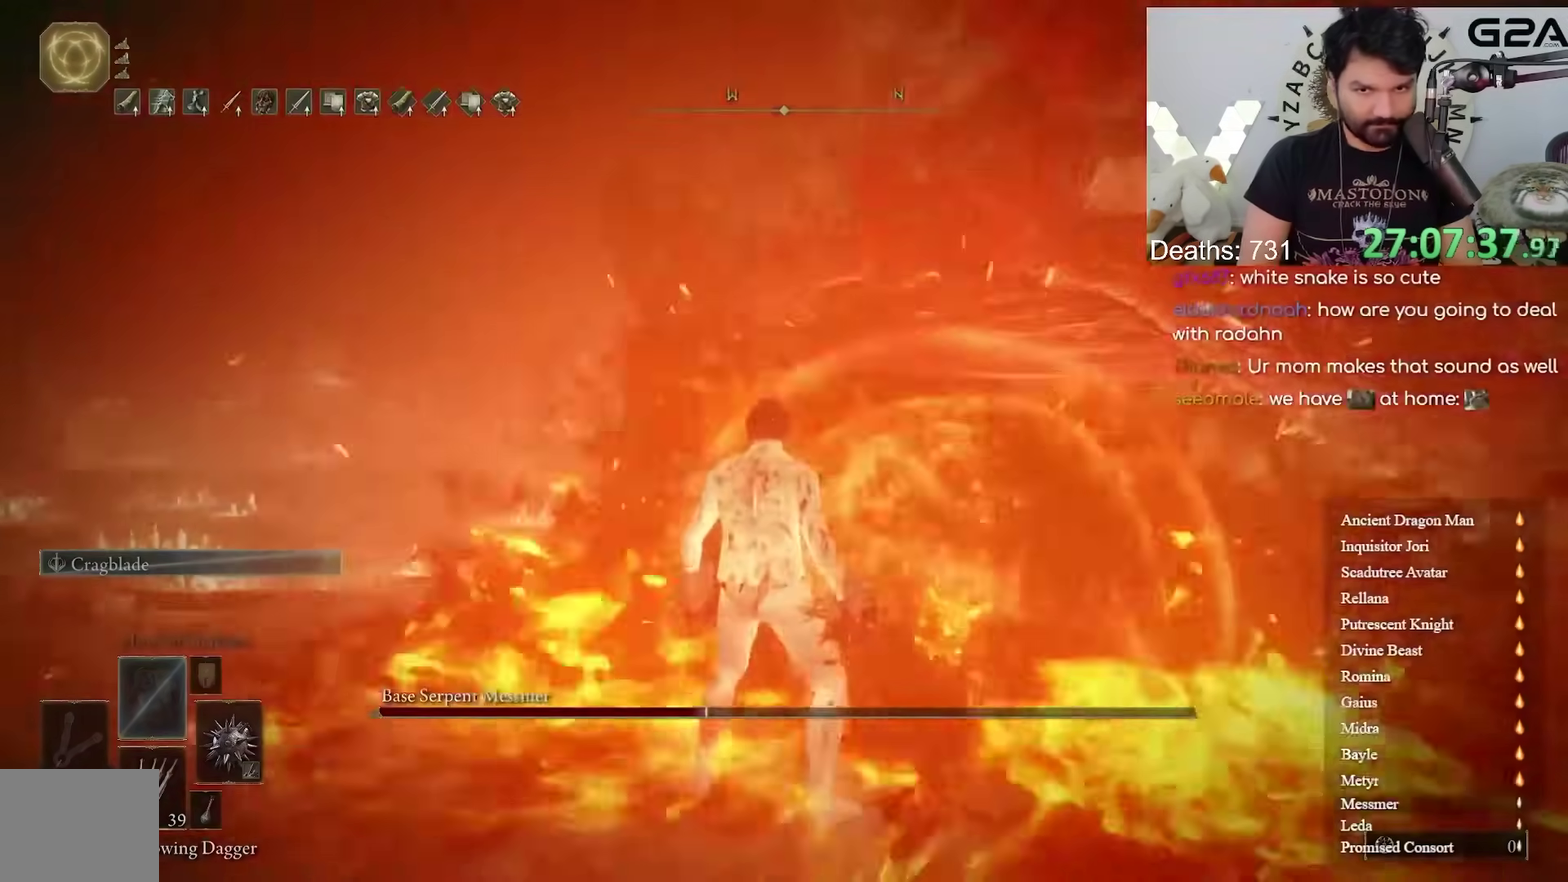
{"buttons": [], "left_stick": "up", "right_stick": "down-right", "events": [[67, "B", "down"], [150, "B", "up"], [483, "left_stick", "up"], [500, "right_stick", "down-right"]]}
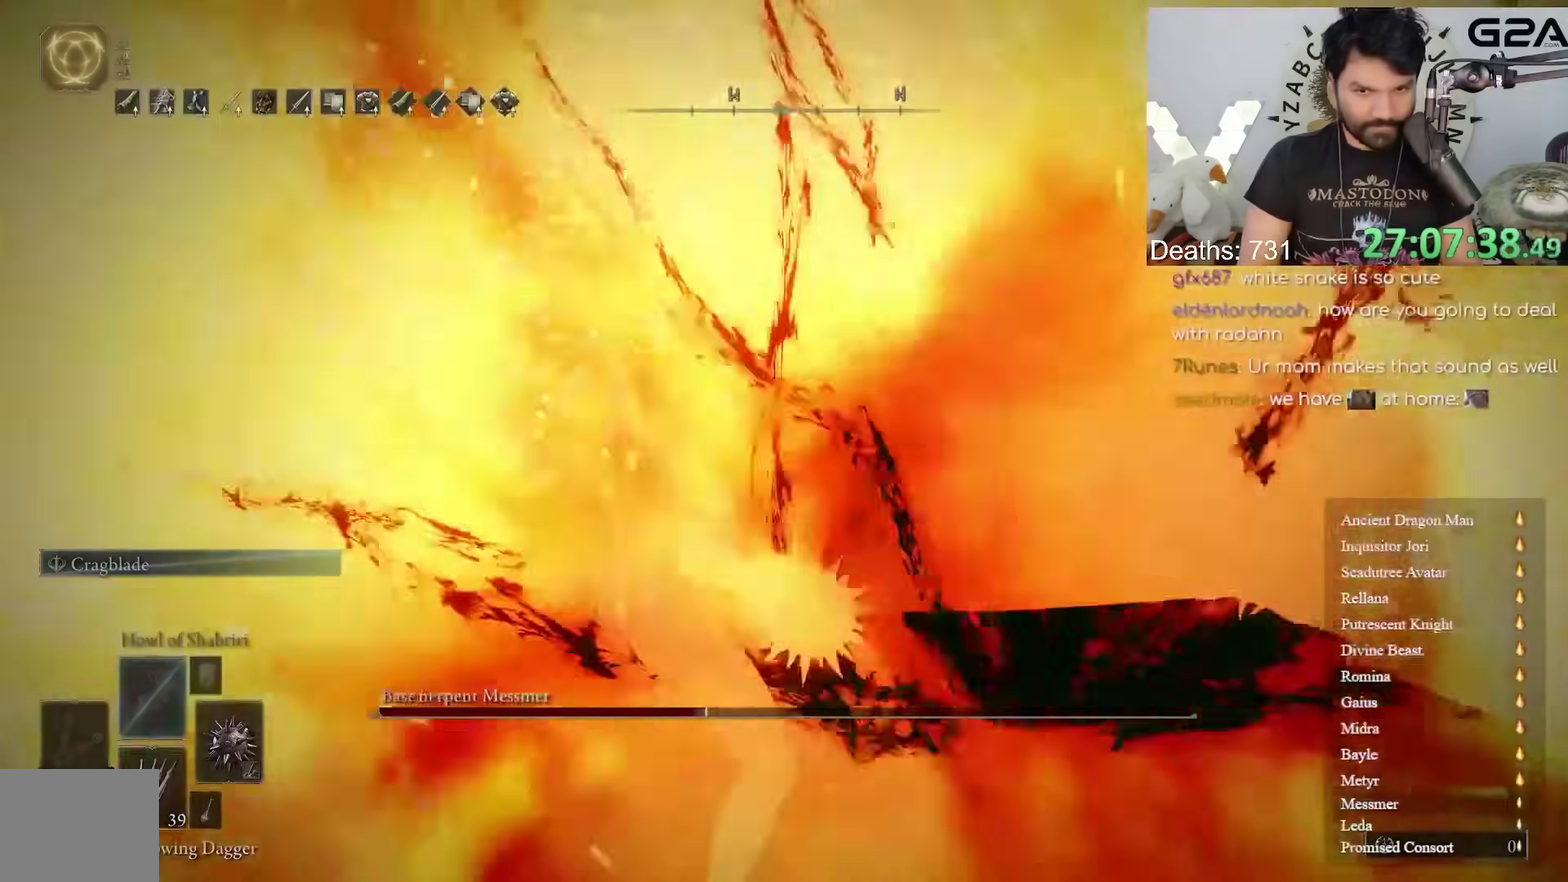
{"buttons": [], "left_stick": "up", "right_stick": "center", "events": [[117, "right_stick", "center"]]}
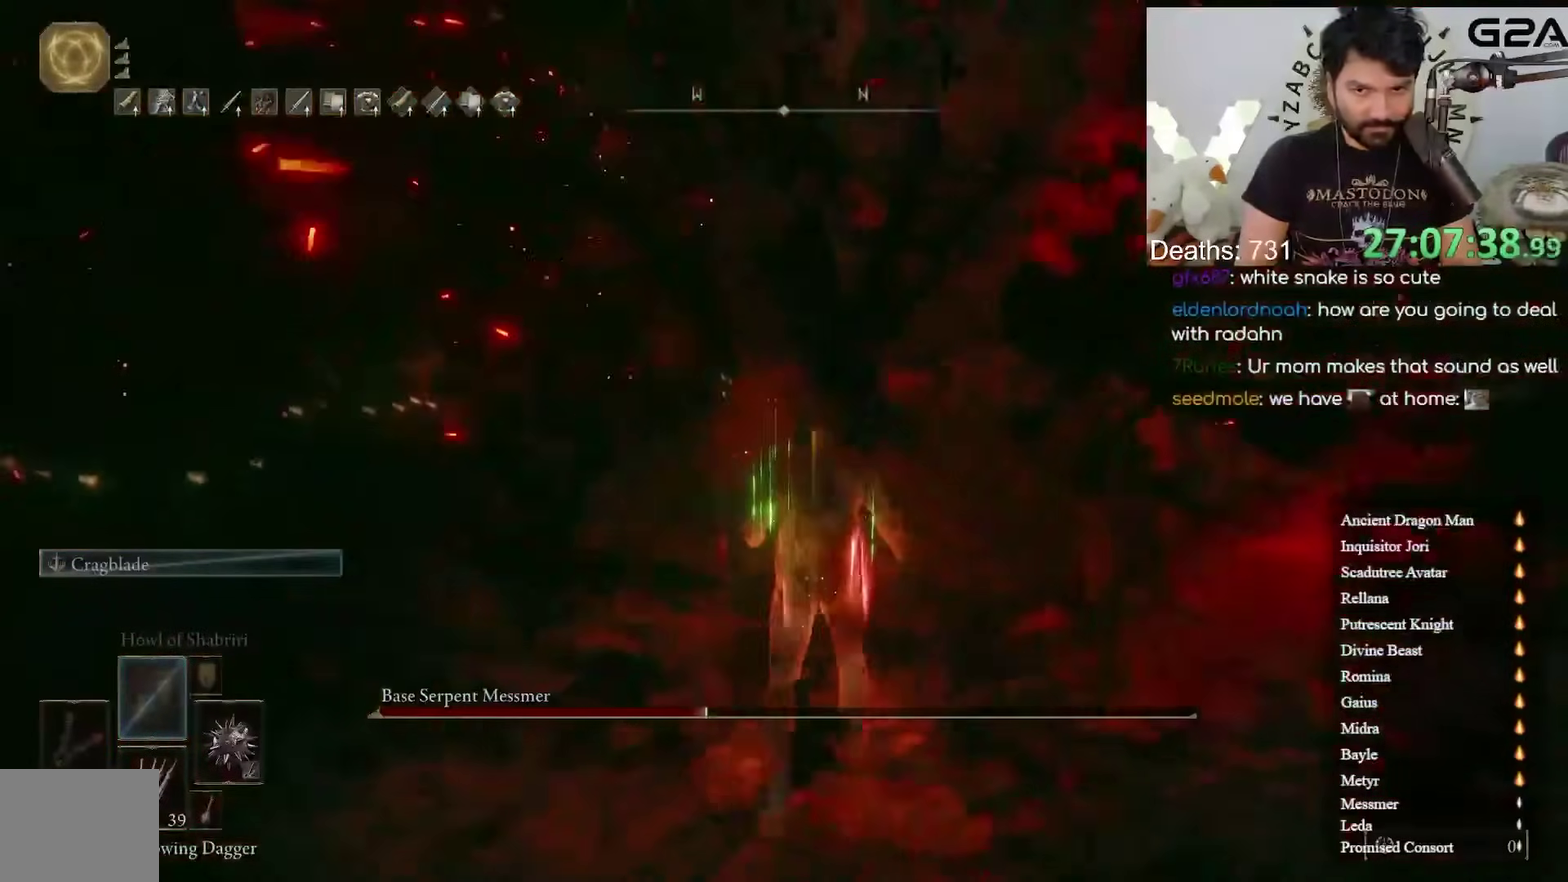
{"buttons": [], "left_stick": "up", "right_stick": "center"}
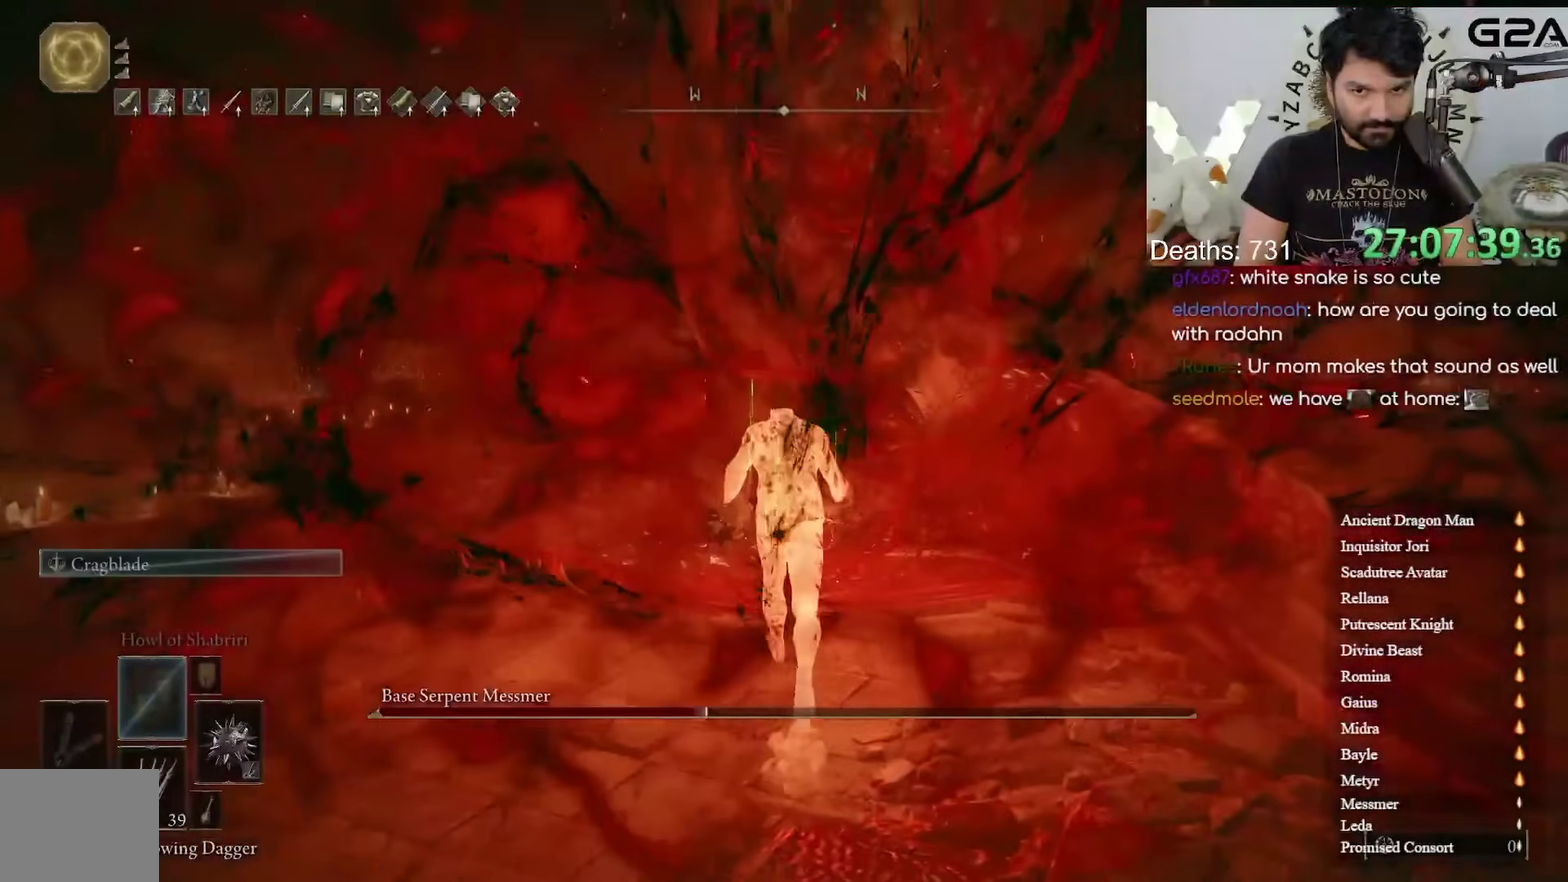
{"buttons": [], "left_stick": "up", "right_stick": "center"}
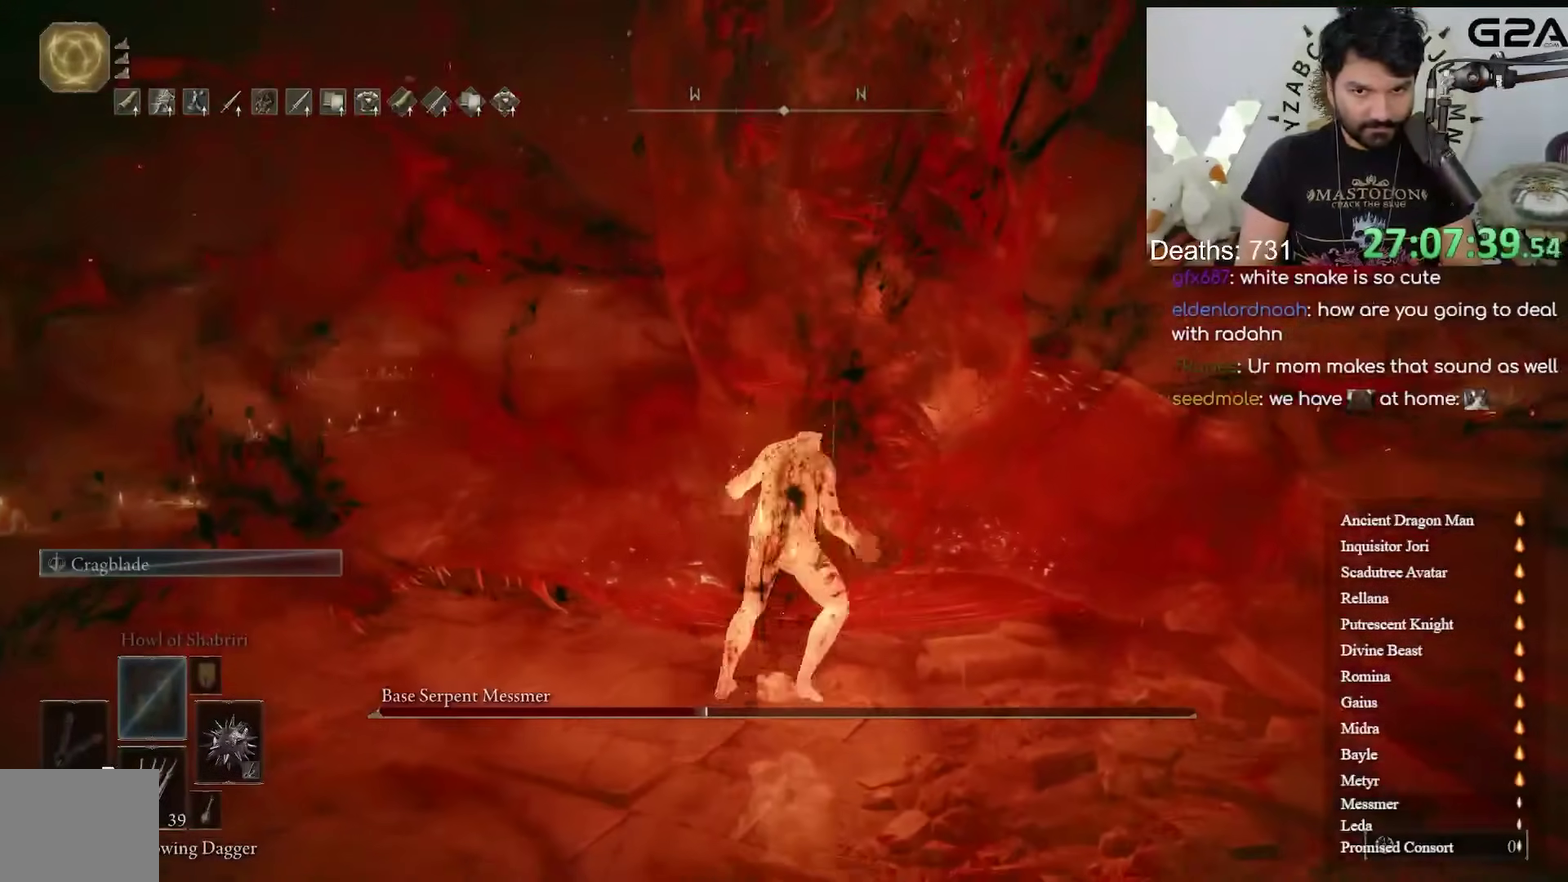
{"buttons": [], "left_stick": "up", "right_stick": "center"}
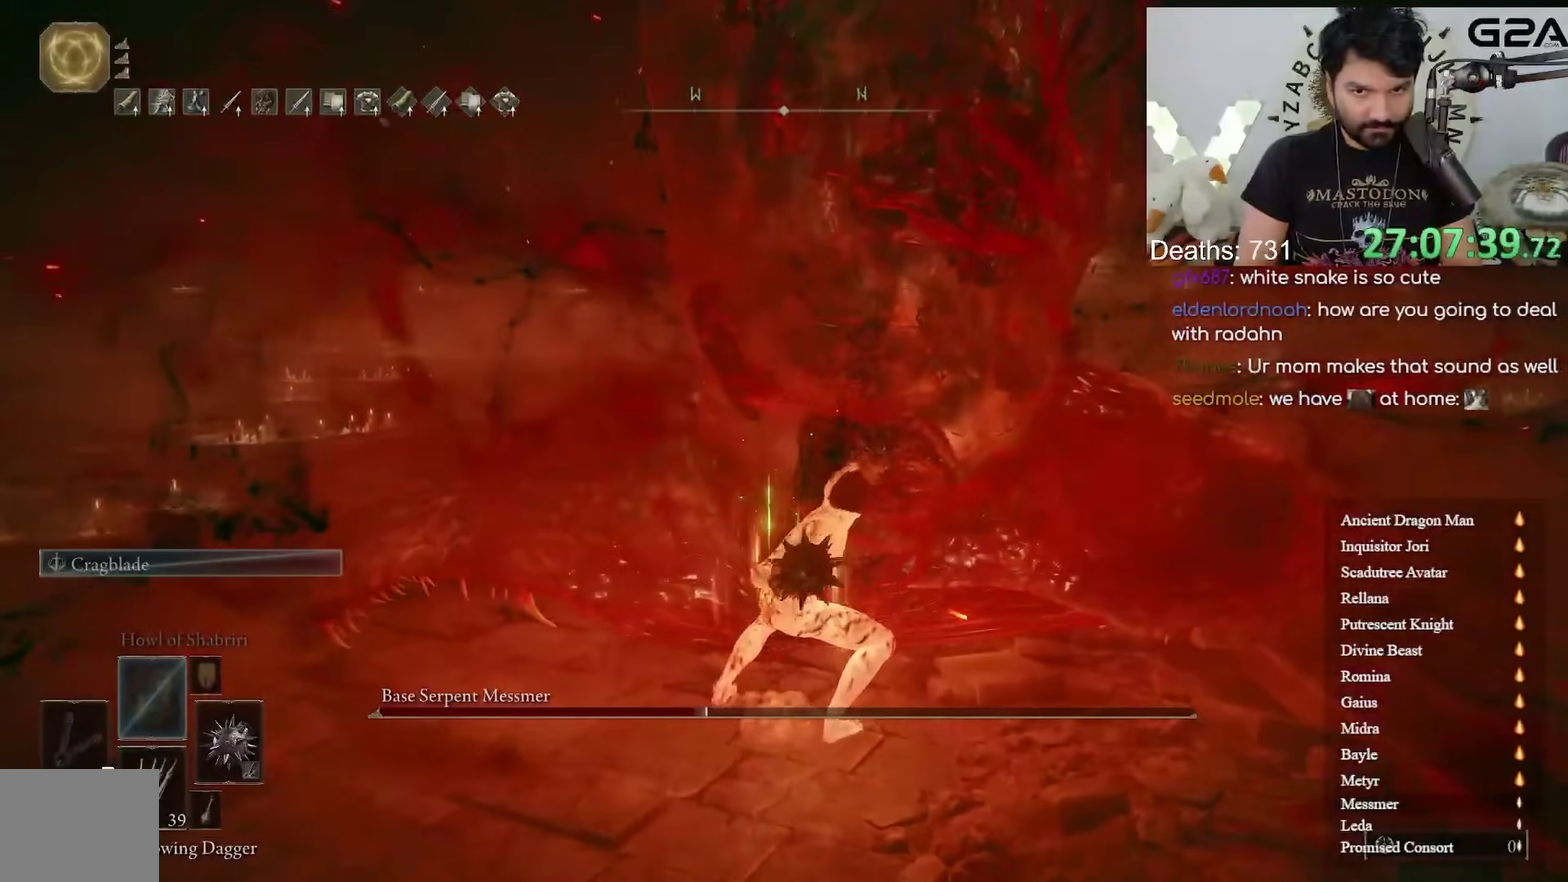
{"buttons": [], "left_stick": "up", "right_stick": "center"}
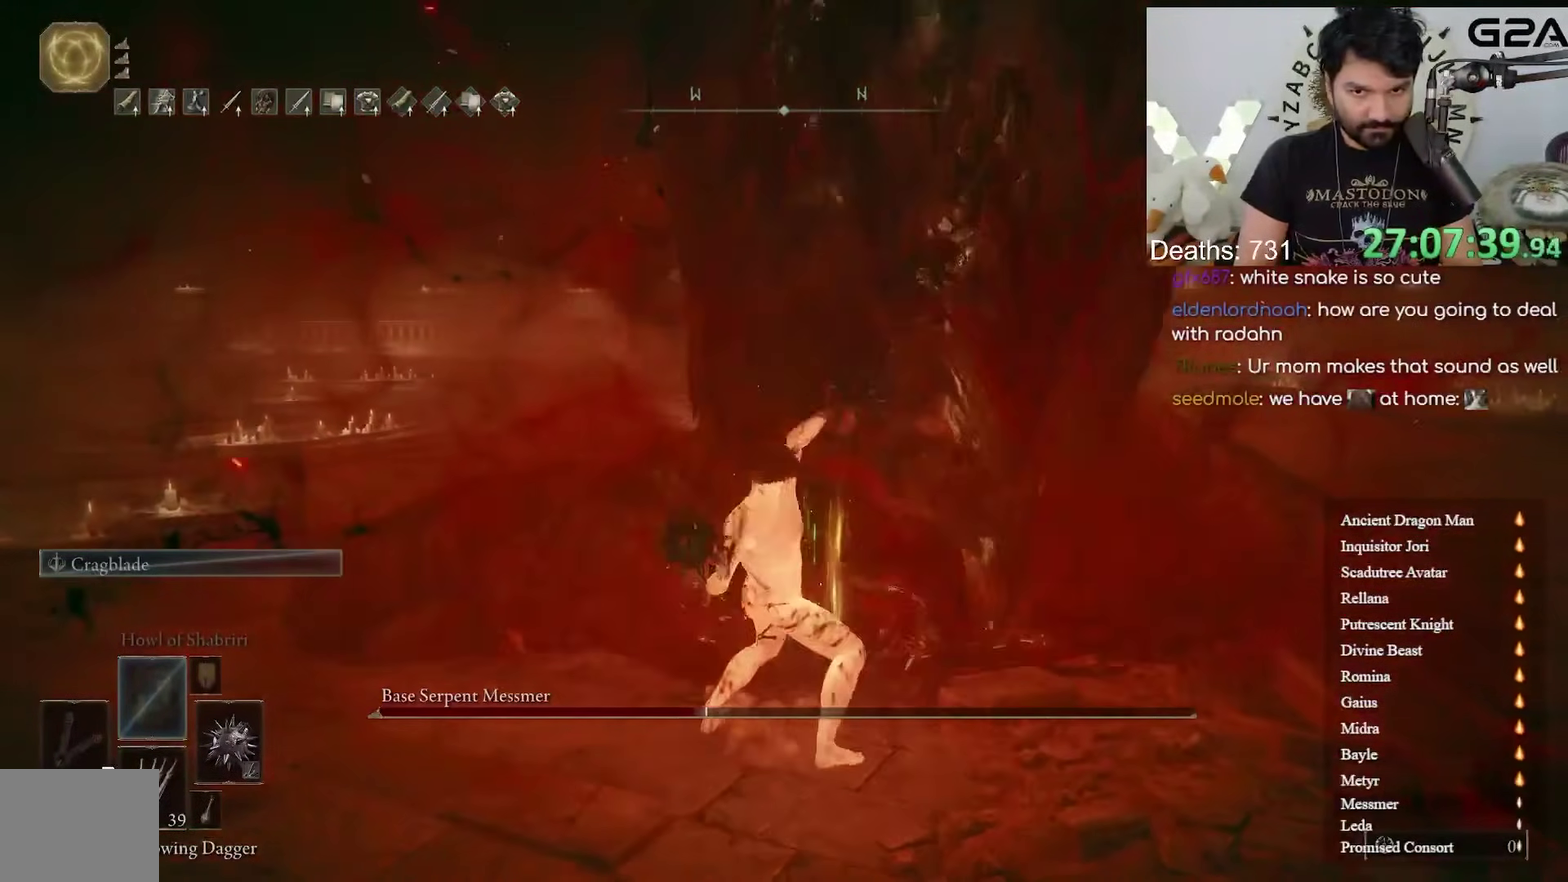
{"buttons": [], "left_stick": "up", "right_stick": "center"}
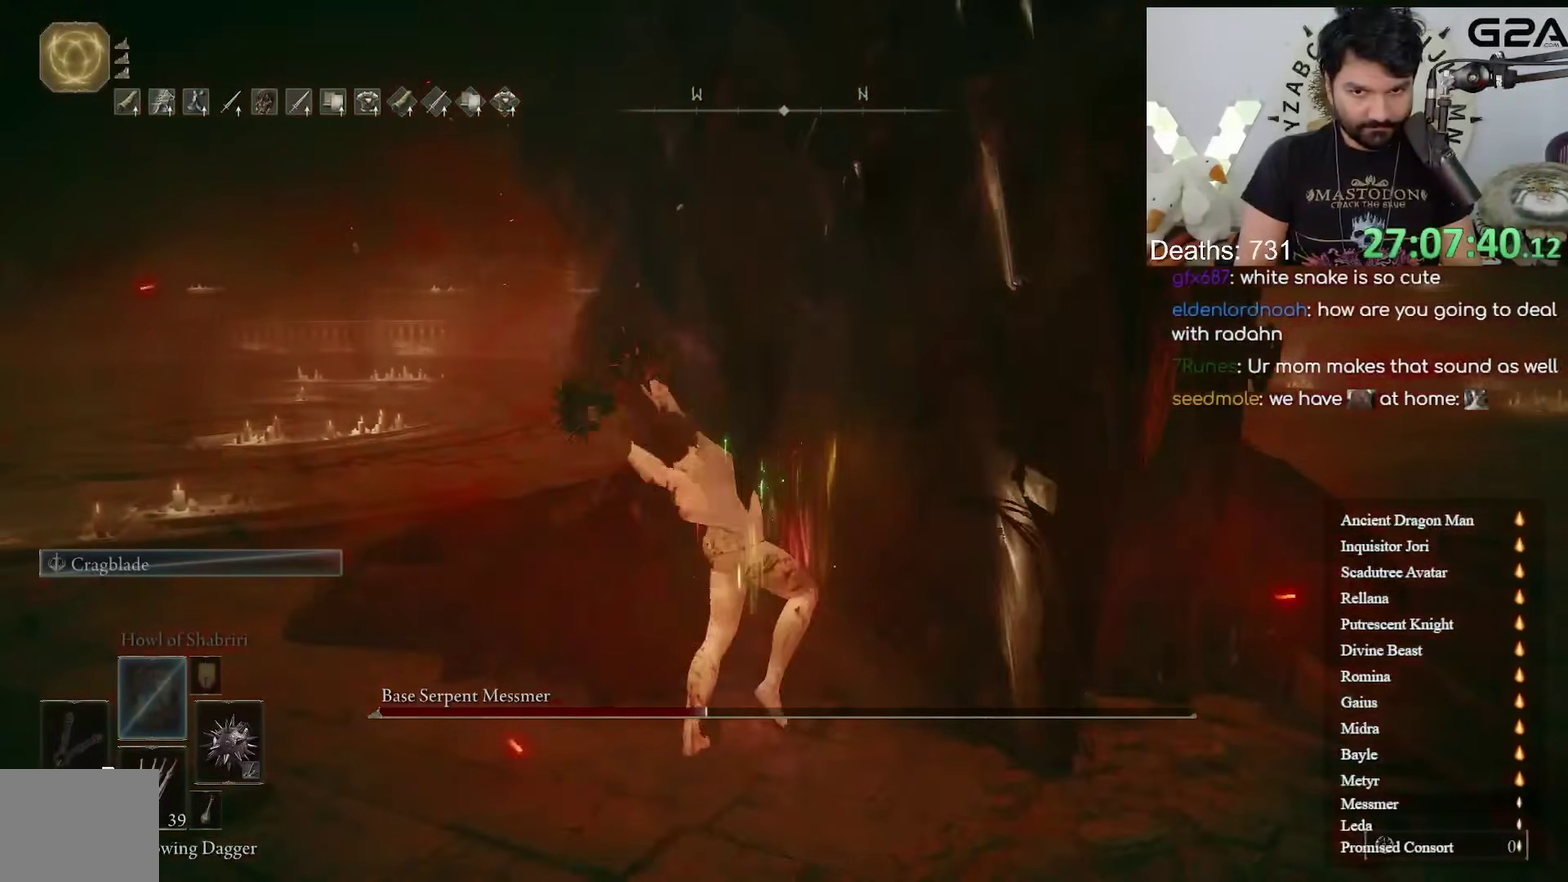
{"buttons": [], "left_stick": "up", "right_stick": "center"}
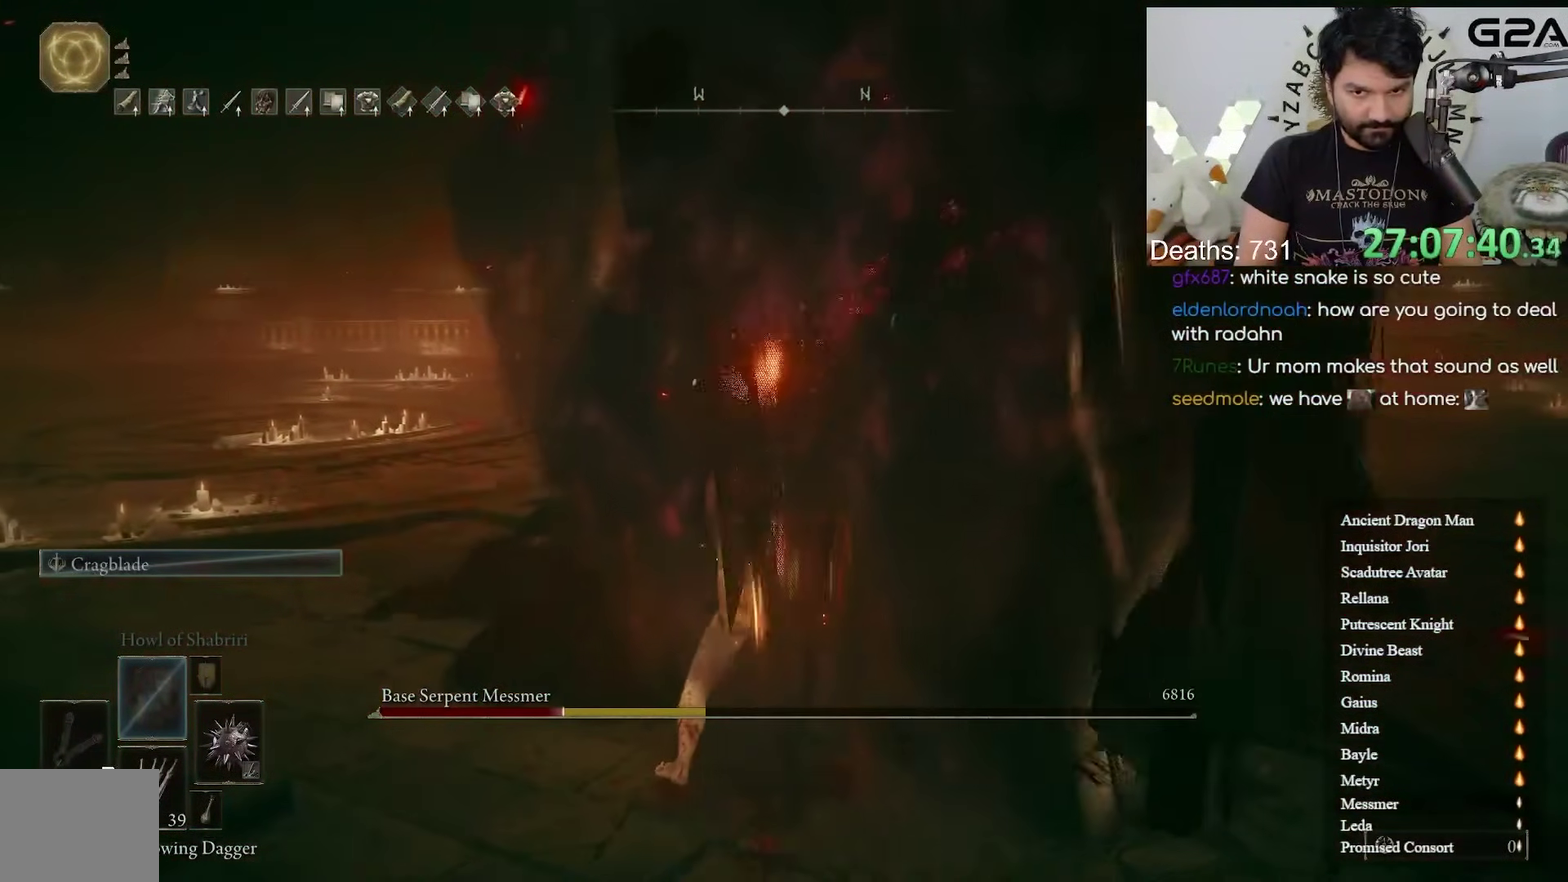
{"buttons": [], "left_stick": "up", "right_stick": "center"}
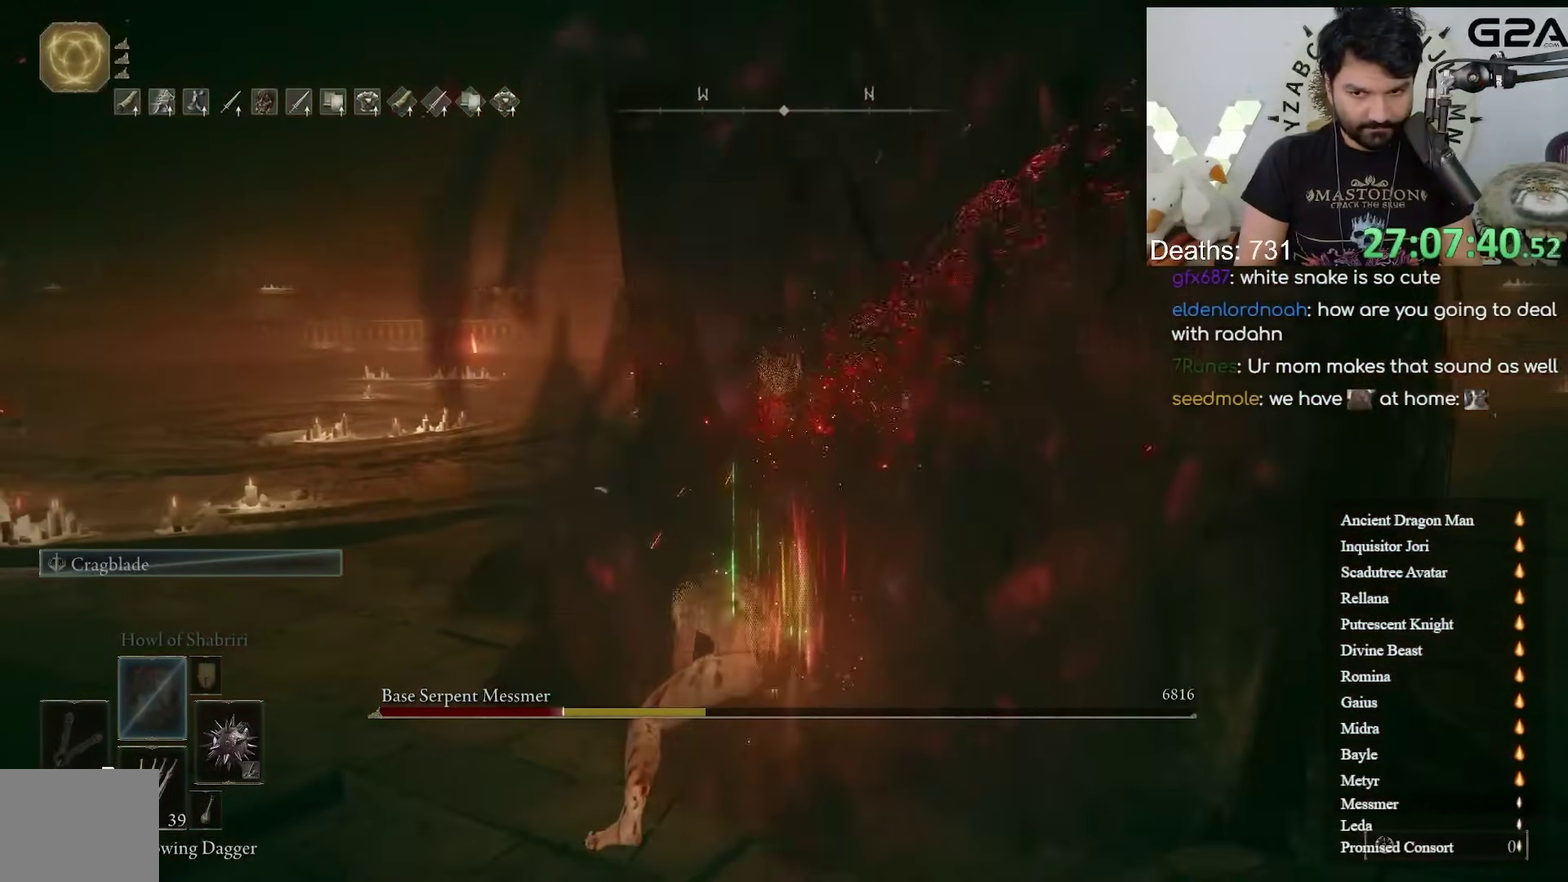
{"buttons": [], "left_stick": "down-left", "right_stick": "center", "events": [[17, "left_stick", "center"], [183, "left_stick", "down-left"]]}